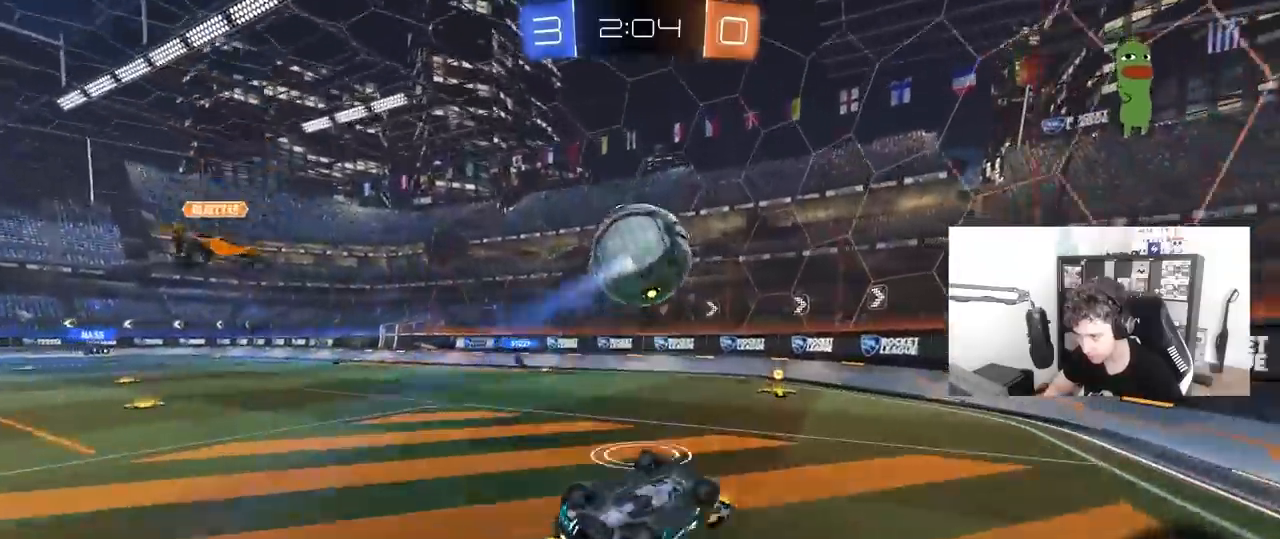
Gameplay with keyboard and mouse; each line is a JSON object with the keys and mouse buttons held at the frame after it. "events" lists presses ("down") and releases ("up") of "1", "2", "3", "4", "5", "a", "alt", "c", "caps_lock", "ctrl", "d", "e", "f", "g", "q", "r", "s", "shift", "space", "t", "tab", "v", "w", "x", "z", "mouse_left", "mouse_wheel" and "mouse_right" between this image and that frame as [ms after this image, input, new state], when the widget could be followed in between. "mouse_left", "mouse_wheel", "mouse_right" = the "left", "wheel", "right" buttons of the "mouse" list. No other keys are recorded. "wheel" means that the mouse wheel is clicked or scrolled. "mouse_move" is the direction in which the mouse moves at that frame (one of eight, or "still"), when it could be read.
{"keys": ["a", "w"], "mouse": ["left"], "mouse_move": "still", "events": [[17, "shift", "up"], [67, "a", "up"], [150, "d", "down"], [200, "d", "up"], [200, "w", "up"], [300, "a", "down"], [383, "w", "down"]]}
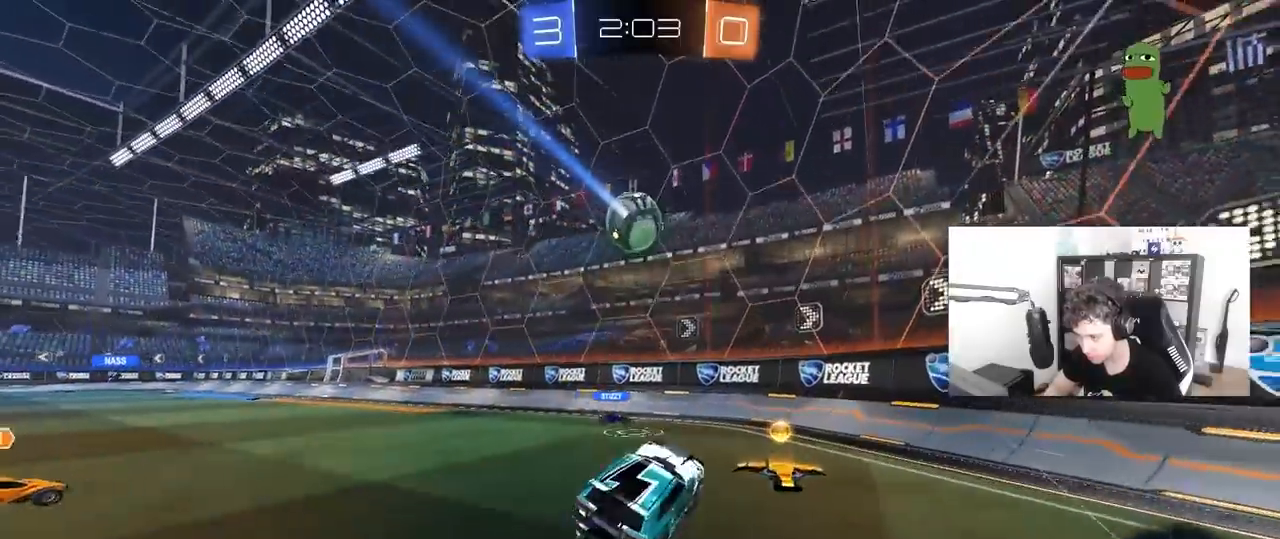
{"keys": ["a", "w"], "mouse": ["left"], "mouse_move": "still", "events": [[33, "mouse_left", "up"], [367, "mouse_left", "down"], [367, "shift", "down"], [400, "shift", "up"]]}
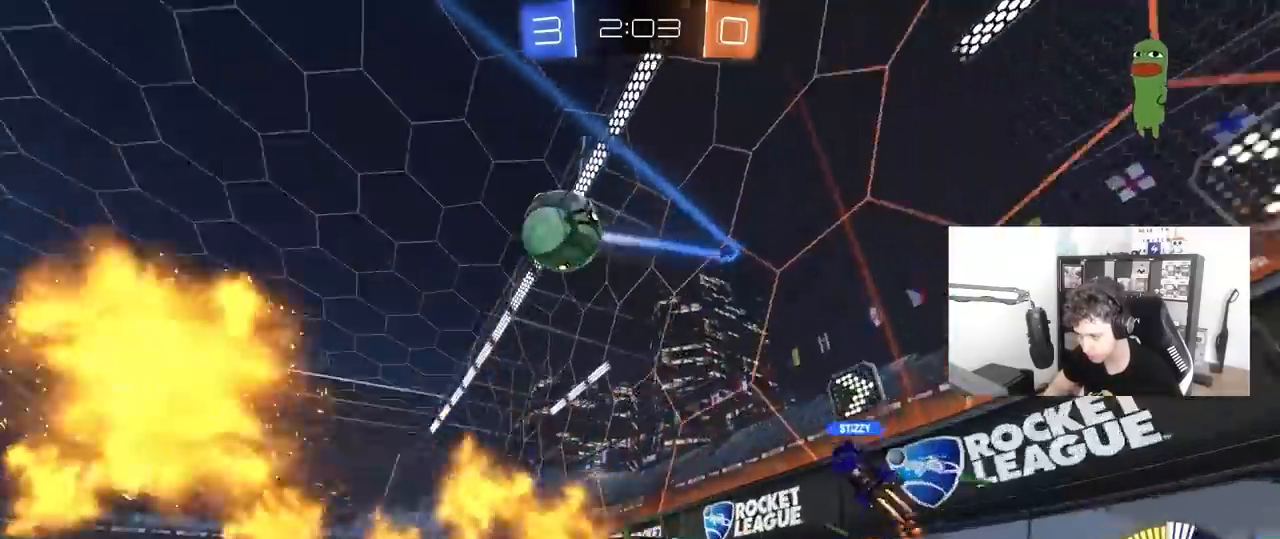
{"keys": ["a", "space", "w"], "mouse": ["left"], "mouse_move": "still", "events": [[133, "space", "down"], [333, "space", "up"], [467, "space", "down"]]}
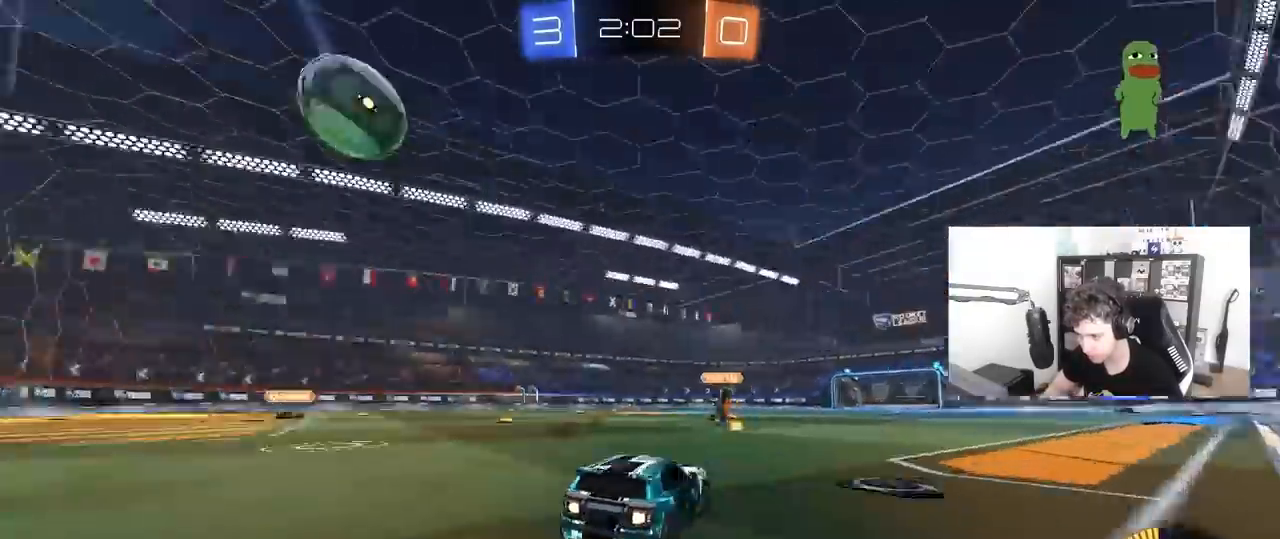
{"keys": ["d", "w"], "mouse": [], "mouse_move": "still", "events": [[67, "space", "up"], [383, "mouse_left", "up"], [433, "a", "up"], [433, "d", "down"]]}
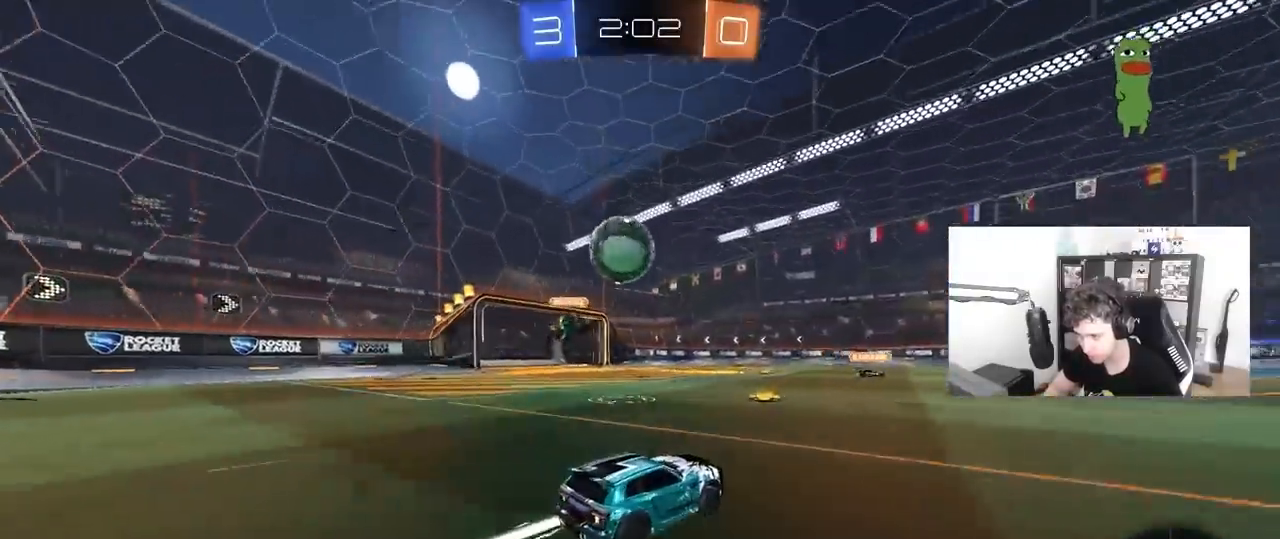
{"keys": ["w"], "mouse": [], "mouse_move": "still", "events": [[83, "mouse_left", "down"], [117, "d", "up"], [317, "d", "down"], [367, "mouse_left", "up"], [500, "d", "up"]]}
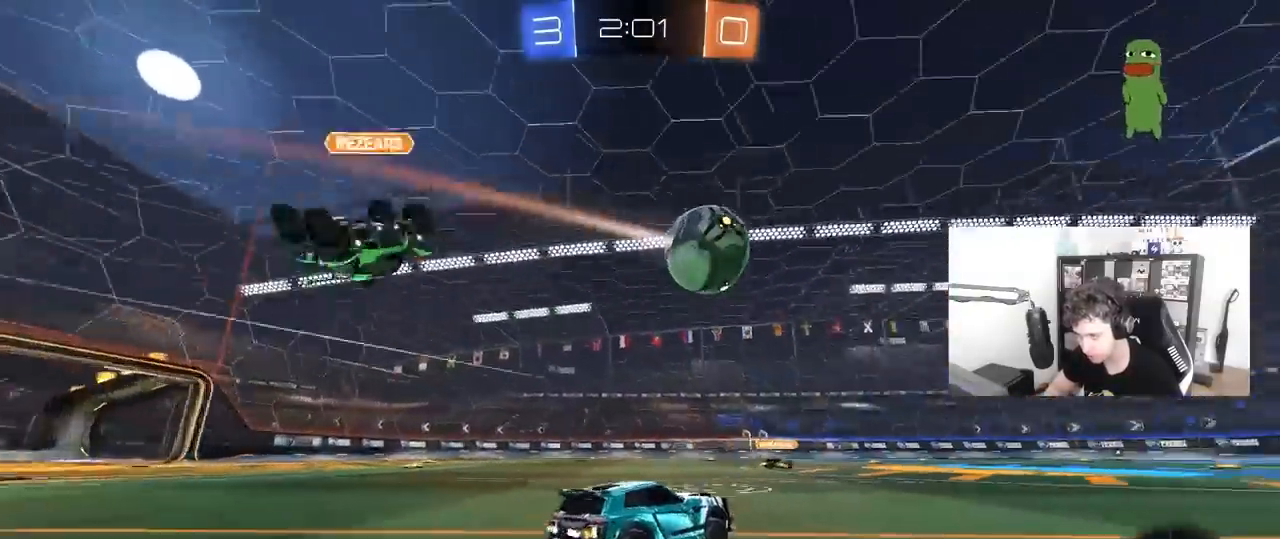
{"keys": ["w"], "mouse": [], "mouse_move": "up", "events": [[333, "d", "down"], [417, "d", "up"]]}
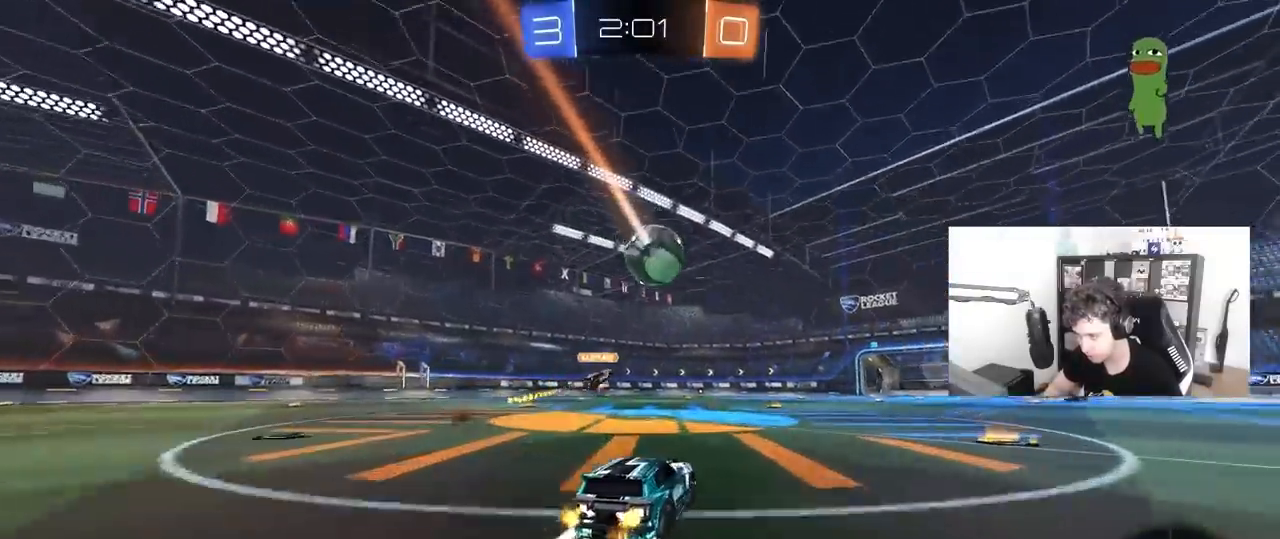
{"keys": ["w"], "mouse": [], "mouse_move": "still", "events": []}
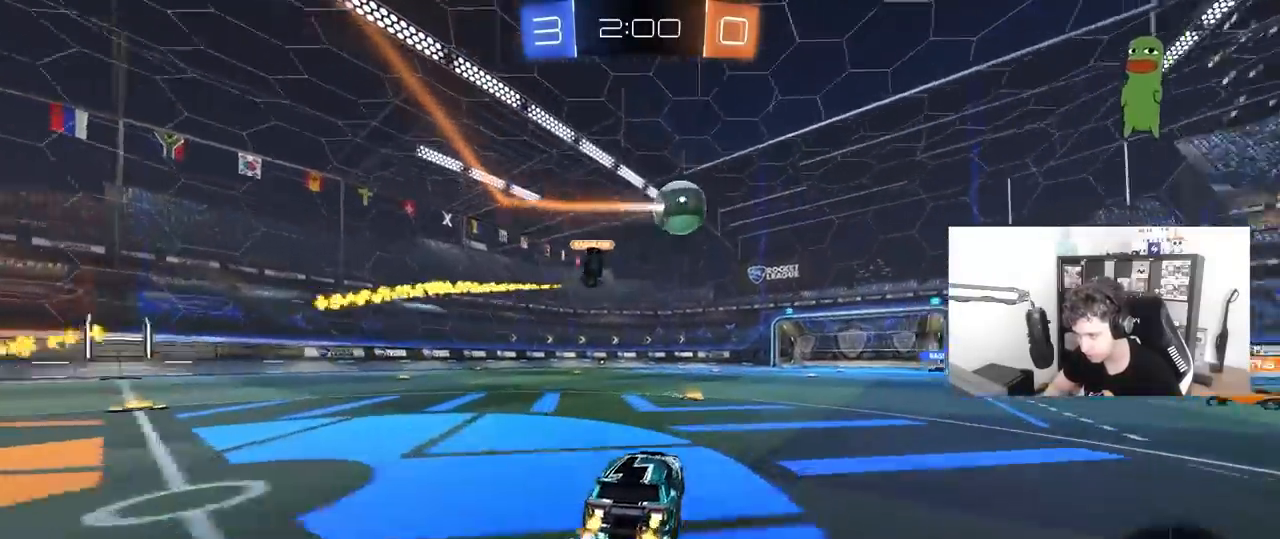
{"keys": [], "mouse": ["right"], "mouse_move": "left", "events": [[33, "d", "down"], [167, "d", "up"], [317, "d", "down"], [450, "d", "up"], [450, "w", "up"], [500, "mouse_right", "down"]]}
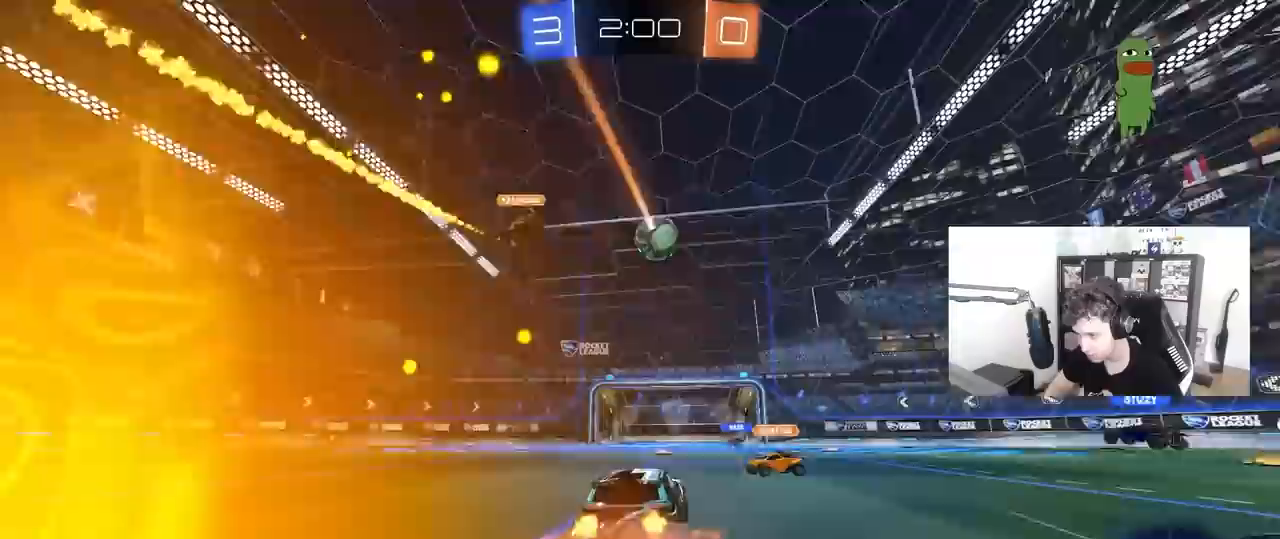
{"keys": ["d"], "mouse": ["left"], "mouse_move": "still", "events": [[50, "d", "down"], [50, "s", "down"], [133, "a", "down"], [133, "d", "up"], [133, "mouse_left", "down"], [183, "a", "up"], [183, "mouse_right", "up"], [183, "s", "up"], [233, "mouse_right", "down"], [333, "a", "down"], [333, "s", "down"], [367, "s", "up"], [417, "a", "up"], [417, "d", "down"], [417, "mouse_right", "up"]]}
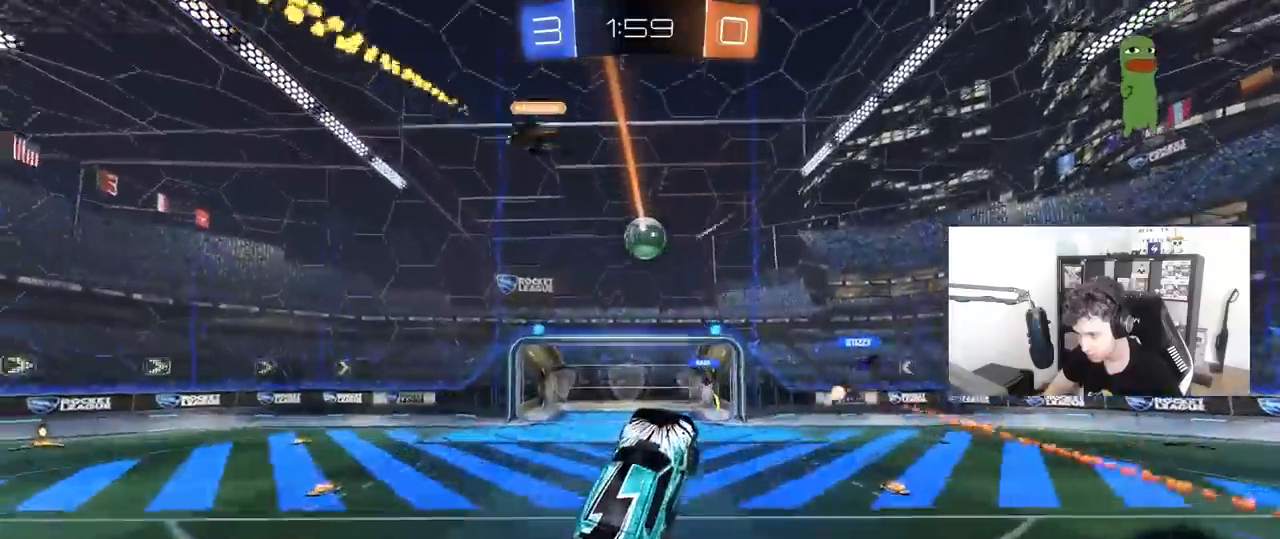
{"keys": [], "mouse": [], "mouse_move": "still", "events": [[67, "d", "up"], [100, "a", "down"], [100, "mouse_left", "up"], [100, "w", "down"], [150, "w", "up"], [250, "a", "up"]]}
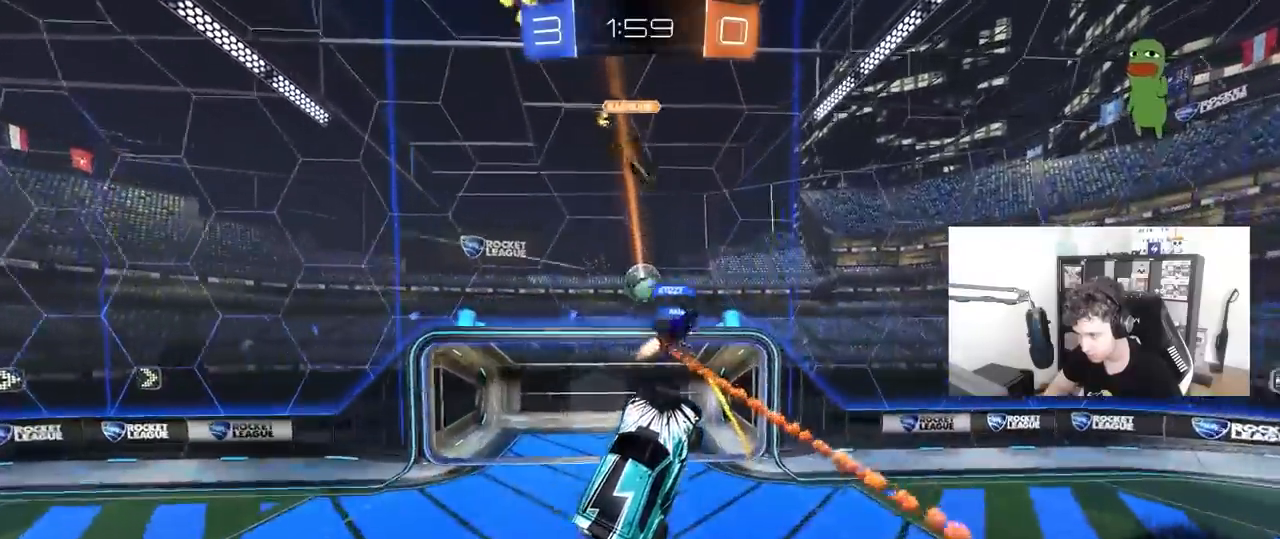
{"keys": ["d"], "mouse": [], "mouse_move": "still", "events": [[83, "d", "down"], [133, "w", "down"], [317, "w", "up"]]}
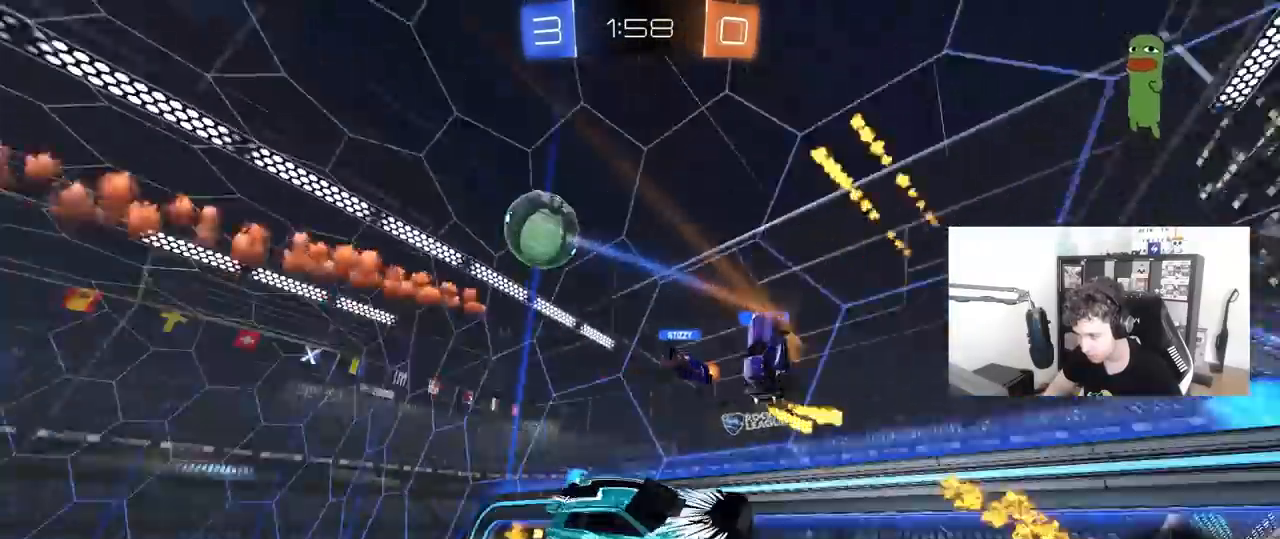
{"keys": ["s", "shift"], "mouse": [], "mouse_move": "still", "events": [[50, "shift", "down"], [333, "d", "up"], [467, "s", "down"]]}
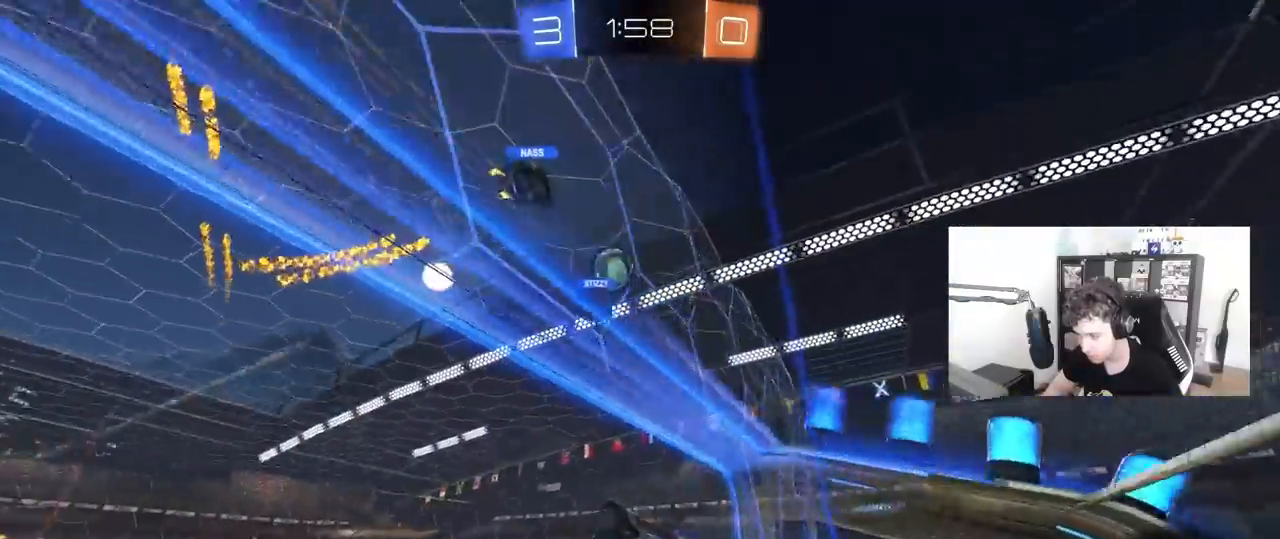
{"keys": ["a", "d", "s"], "mouse": [], "mouse_move": "still", "events": [[17, "a", "down"], [17, "shift", "up"], [250, "a", "up"], [300, "d", "down"], [483, "a", "down"]]}
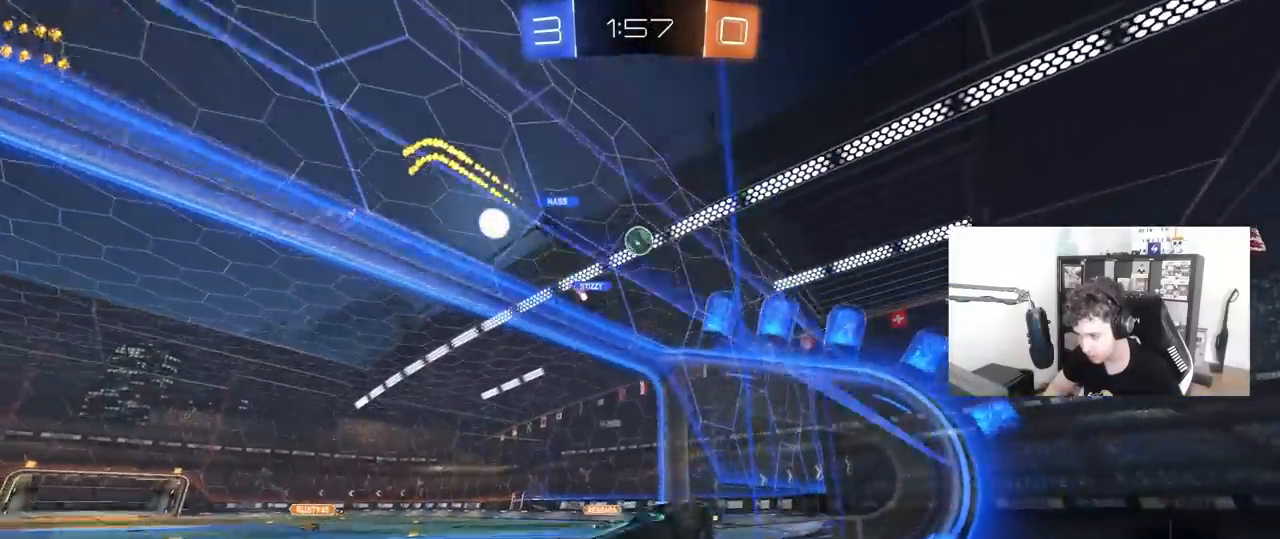
{"keys": ["d", "w"], "mouse": [], "mouse_move": "still", "events": [[33, "d", "up"], [33, "s", "up"], [33, "shift", "down"], [167, "a", "up"], [167, "d", "down"], [167, "shift", "up"], [167, "w", "down"]]}
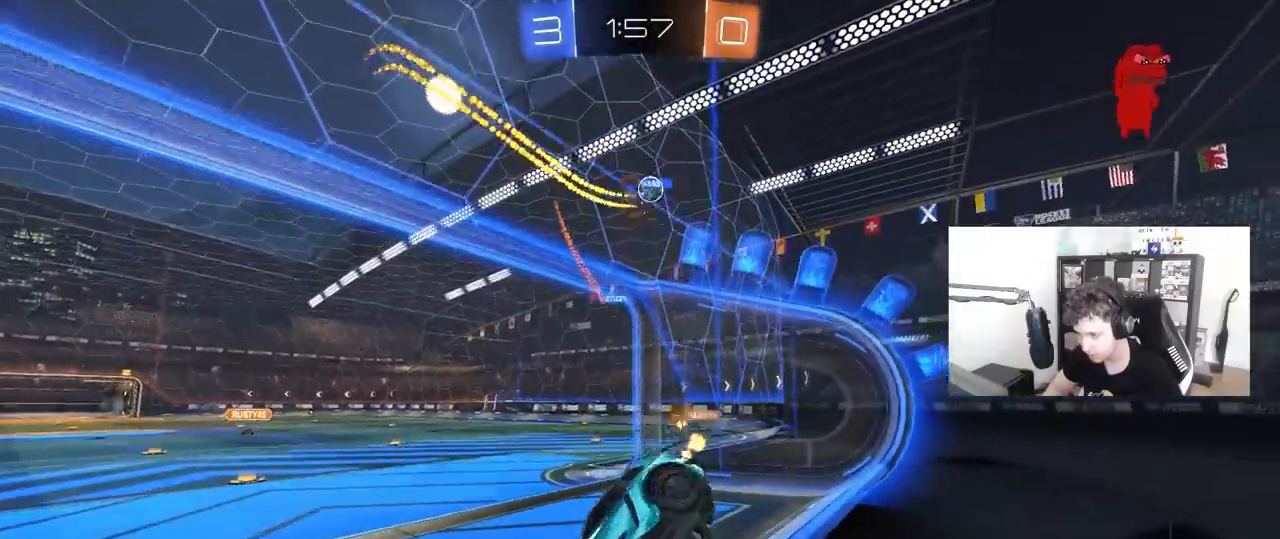
{"keys": ["d", "w"], "mouse": [], "mouse_move": "still", "events": [[133, "a", "down"], [133, "d", "up"], [367, "a", "up"], [367, "d", "down"]]}
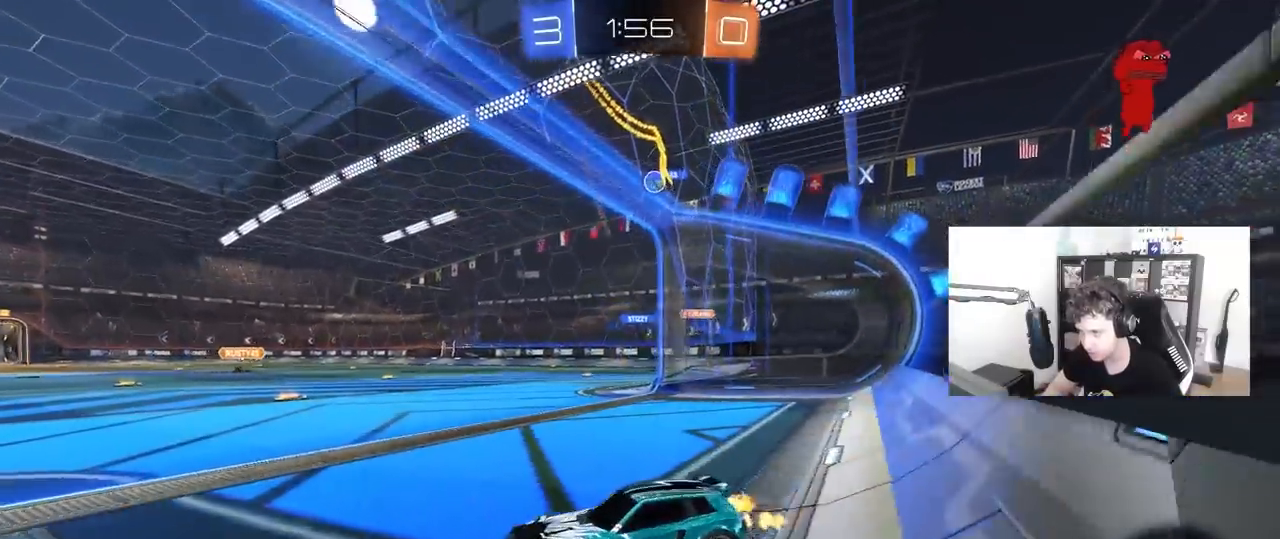
{"keys": ["d", "w"], "mouse": [], "mouse_move": "still", "events": []}
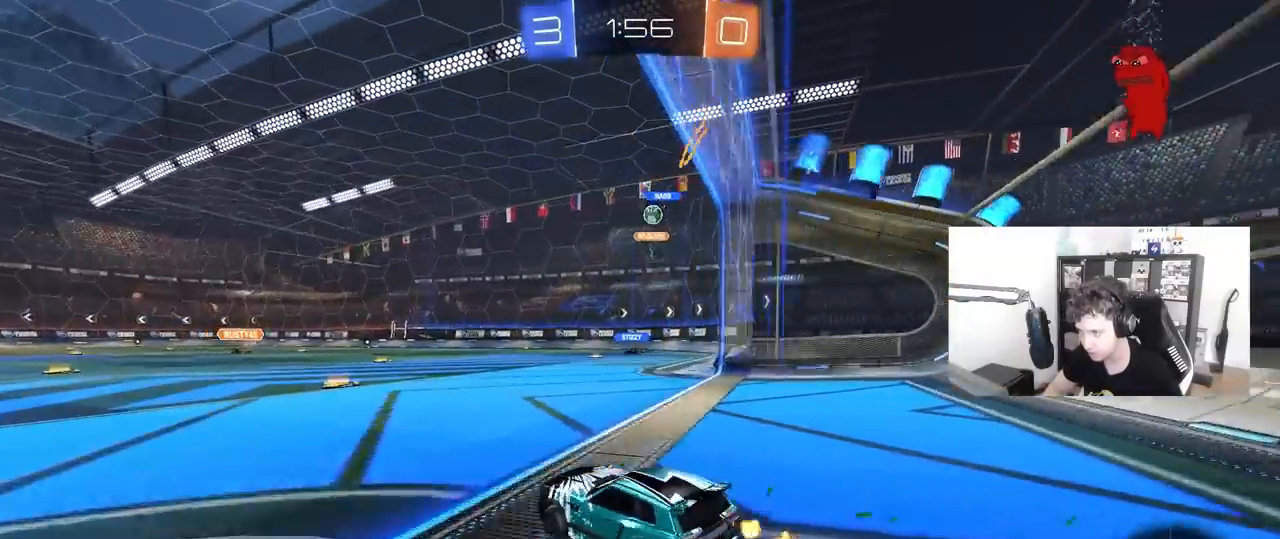
{"keys": ["w"], "mouse": [], "mouse_move": "still", "events": [[117, "d", "up"], [267, "d", "down"], [450, "d", "up"]]}
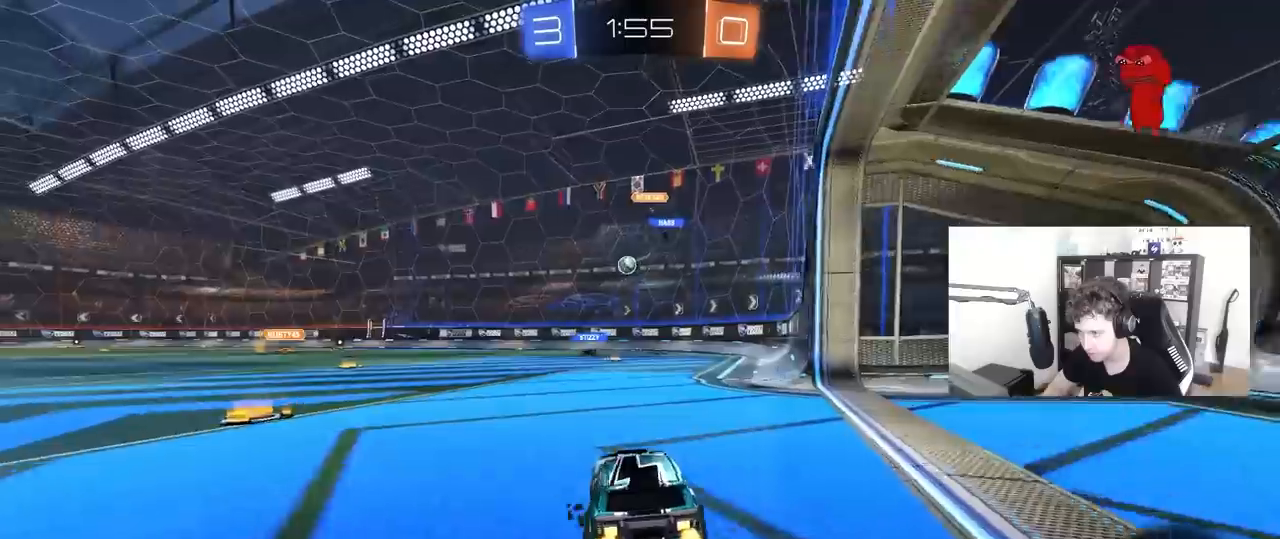
{"keys": ["a", "w"], "mouse": [], "mouse_move": "still", "events": [[83, "d", "down"], [183, "d", "up"], [183, "w", "up"], [233, "a", "down"], [283, "s", "down"], [333, "s", "up"], [467, "w", "down"]]}
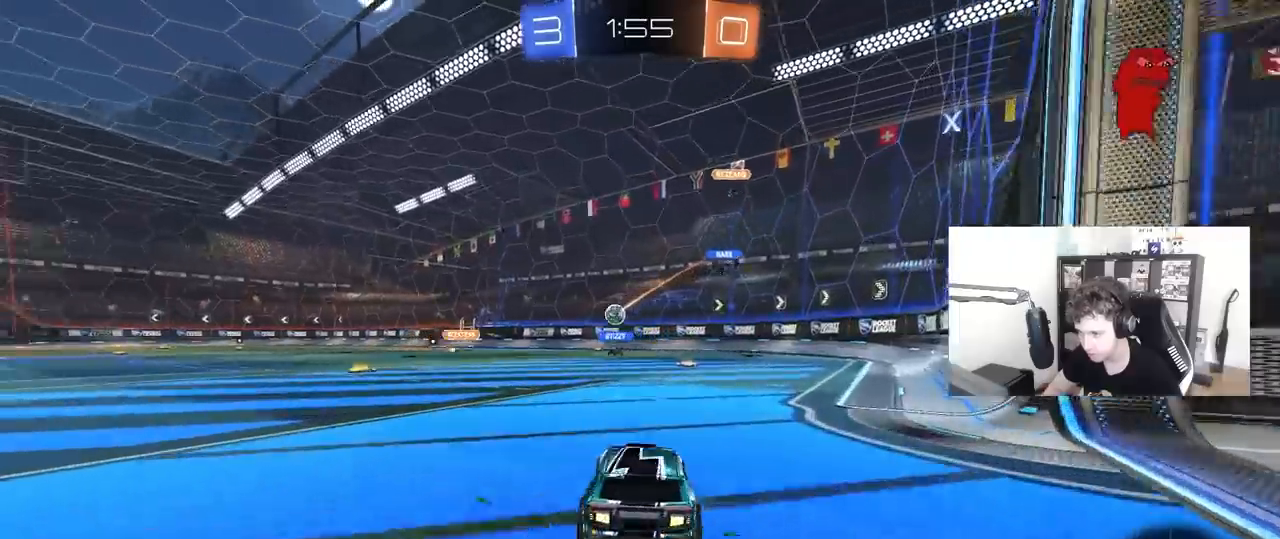
{"keys": ["d", "shift"], "mouse": [], "mouse_move": "still", "events": [[300, "a", "up"], [300, "d", "down"], [300, "w", "up"], [483, "shift", "down"]]}
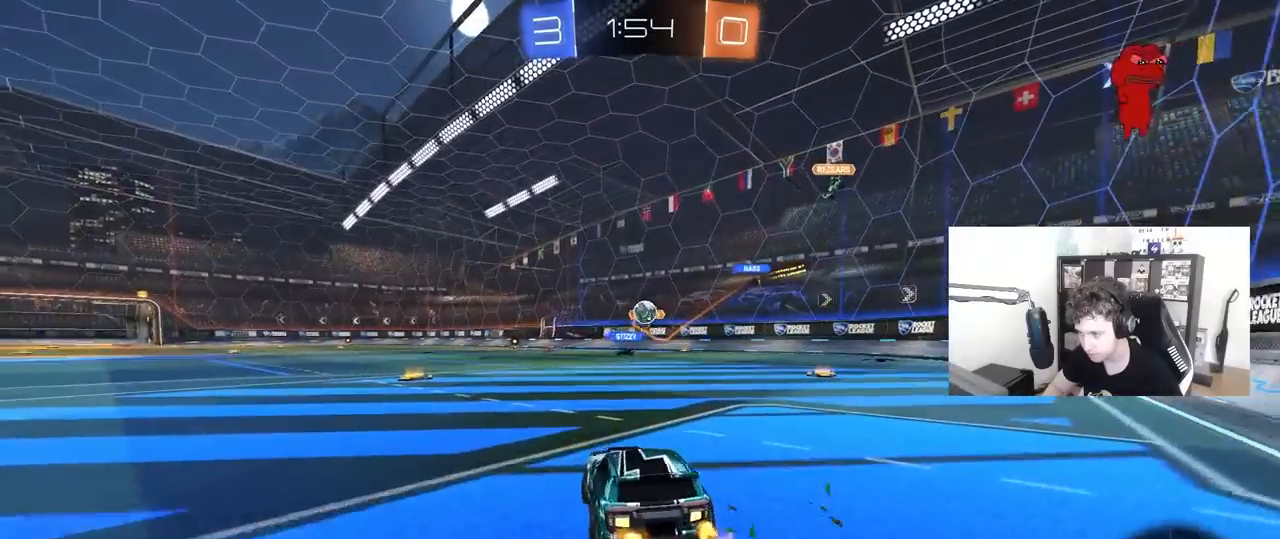
{"keys": ["d"], "mouse": ["right"], "mouse_move": "down-left", "events": [[83, "shift", "up"], [500, "mouse_right", "down"]]}
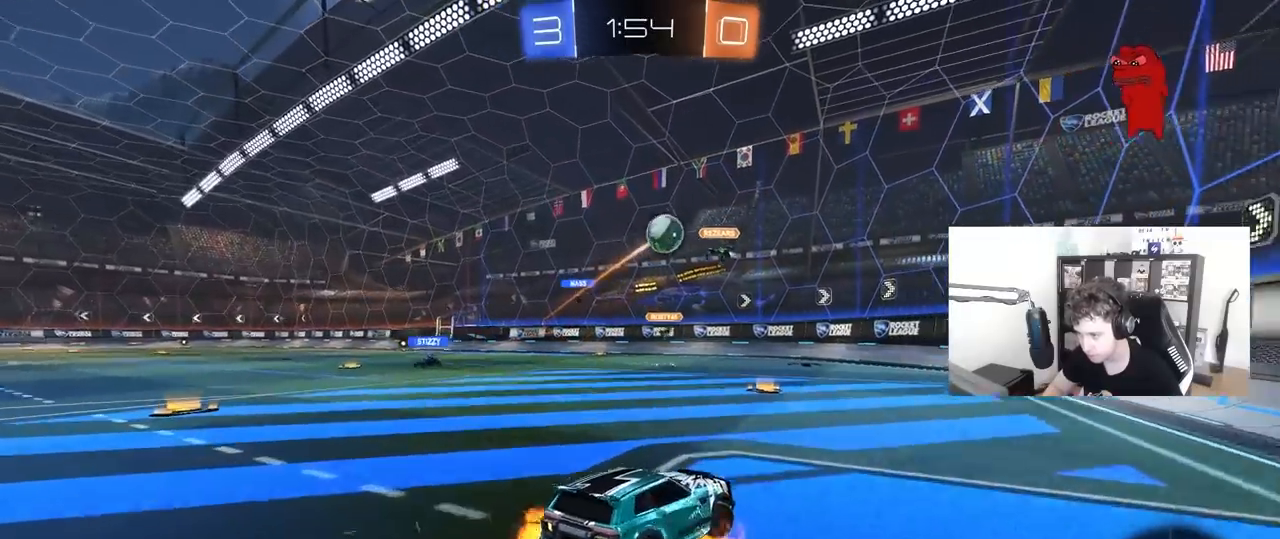
{"keys": ["a"], "mouse": ["left"], "mouse_move": "still", "events": [[50, "a", "down"], [50, "d", "up"], [50, "s", "down"], [183, "a", "up"], [183, "s", "up"], [233, "mouse_left", "down"], [233, "mouse_right", "up"], [283, "mouse_right", "down"], [333, "a", "down"], [333, "s", "down"], [333, "shift", "down"], [367, "s", "up"], [417, "mouse_right", "up"], [467, "shift", "up"]]}
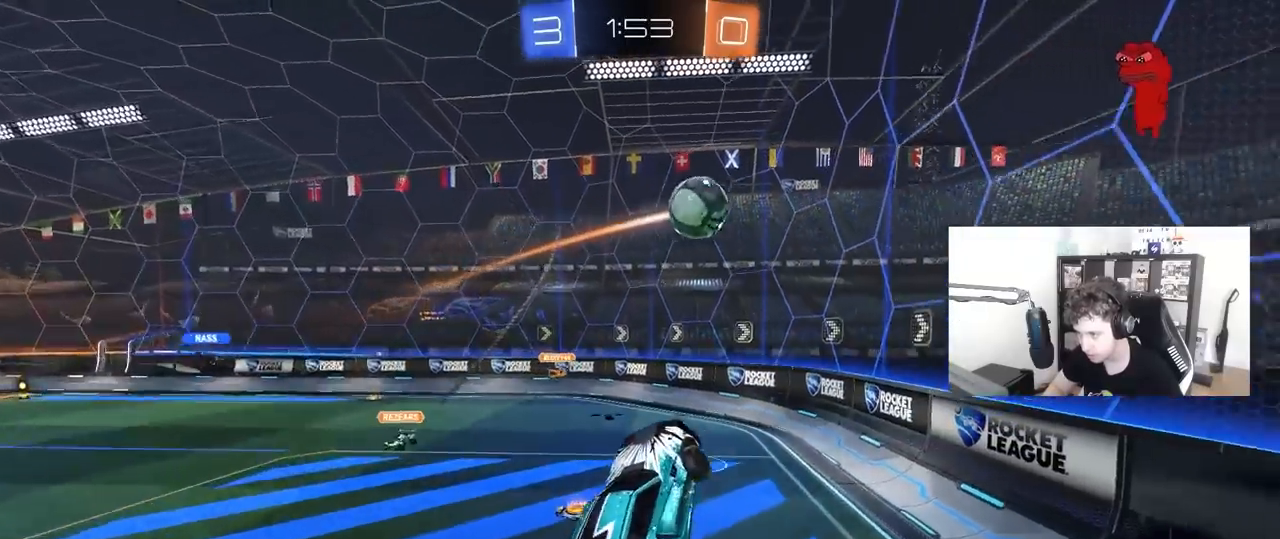
{"keys": ["w"], "mouse": [], "mouse_move": "still", "events": [[67, "mouse_left", "up"], [100, "a", "up"], [100, "w", "down"], [150, "d", "down"], [250, "d", "up"], [250, "w", "up"], [350, "a", "down"], [350, "mouse_left", "down"], [433, "mouse_left", "up"], [433, "w", "down"], [483, "a", "up"]]}
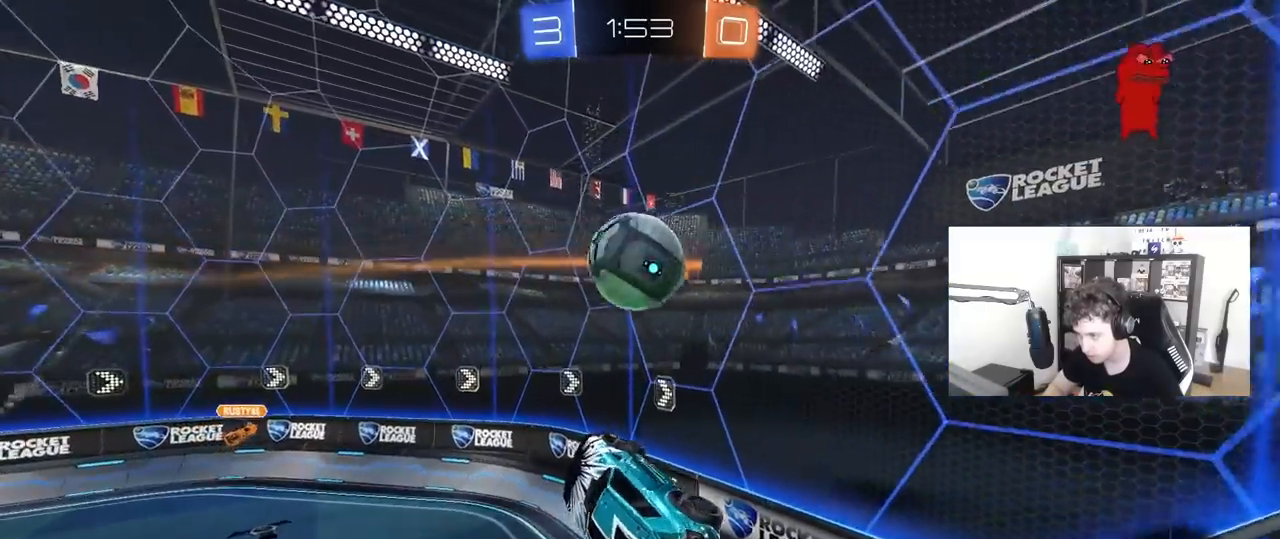
{"keys": ["a", "shift"], "mouse": [], "mouse_move": "still", "events": [[33, "w", "up"], [67, "d", "down"], [67, "mouse_left", "down"], [217, "mouse_left", "up"], [317, "s", "down"], [450, "a", "down"], [450, "d", "up"], [450, "s", "up"], [450, "shift", "down"]]}
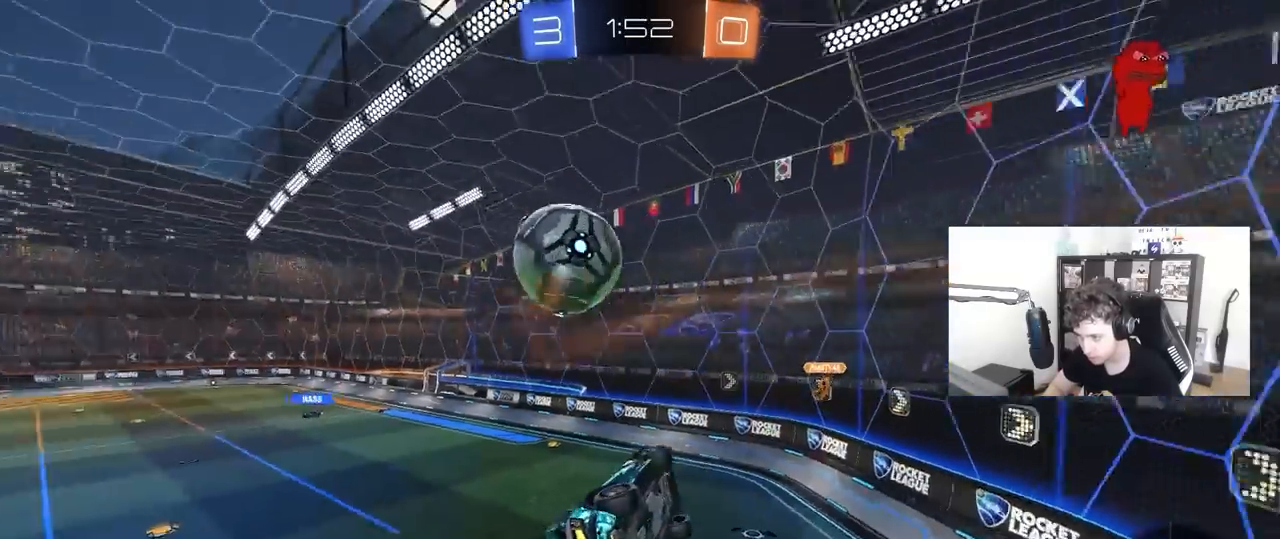
{"keys": ["a", "shift"], "mouse": [], "mouse_move": "still", "events": [[183, "s", "down"], [467, "s", "up"]]}
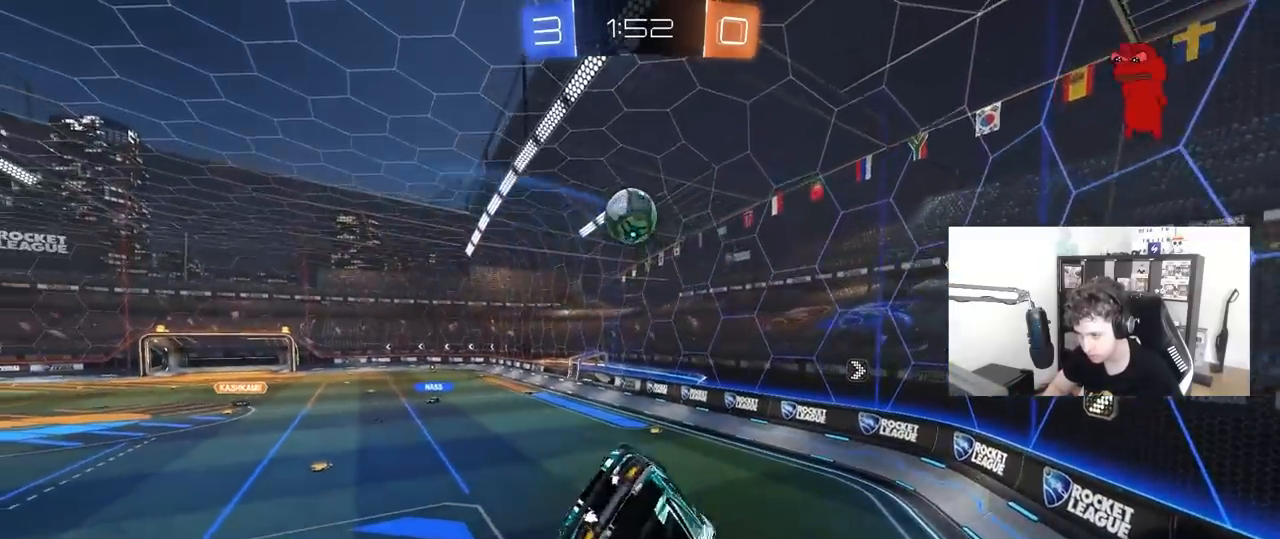
{"keys": [], "mouse": [], "mouse_move": "still", "events": [[100, "s", "down"], [150, "shift", "up"], [200, "a", "up"], [200, "s", "up"], [250, "d", "down"], [383, "d", "up"]]}
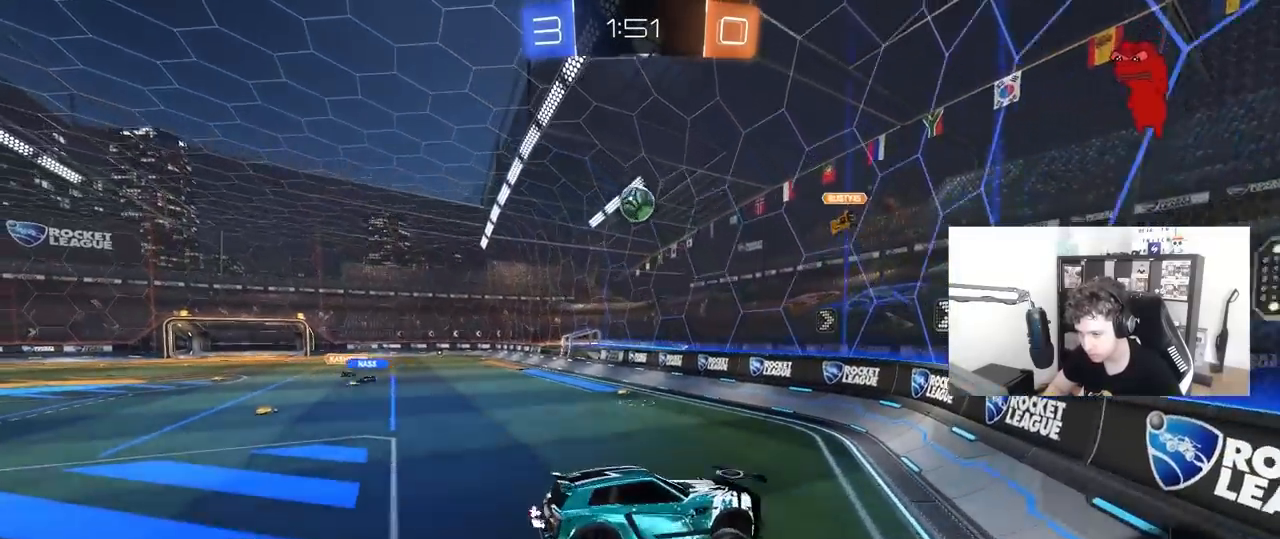
{"keys": ["d", "shift", "w"], "mouse": [], "mouse_move": "still", "events": [[117, "w", "down"], [167, "d", "down"], [450, "shift", "down"]]}
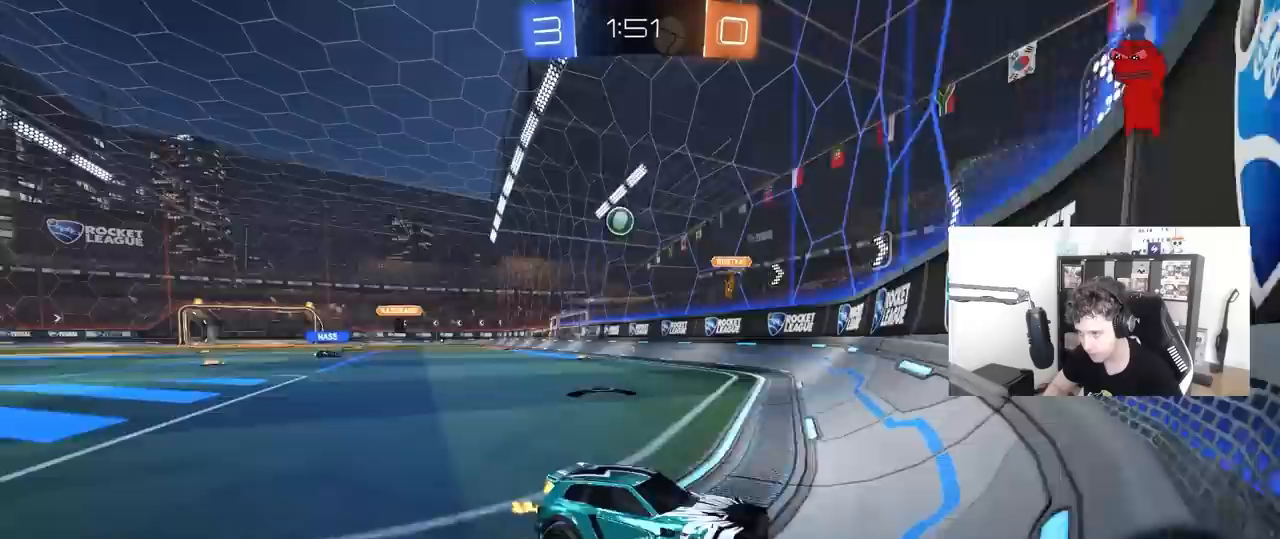
{"keys": ["d", "w"], "mouse": [], "mouse_move": "still", "events": [[133, "shift", "up"]]}
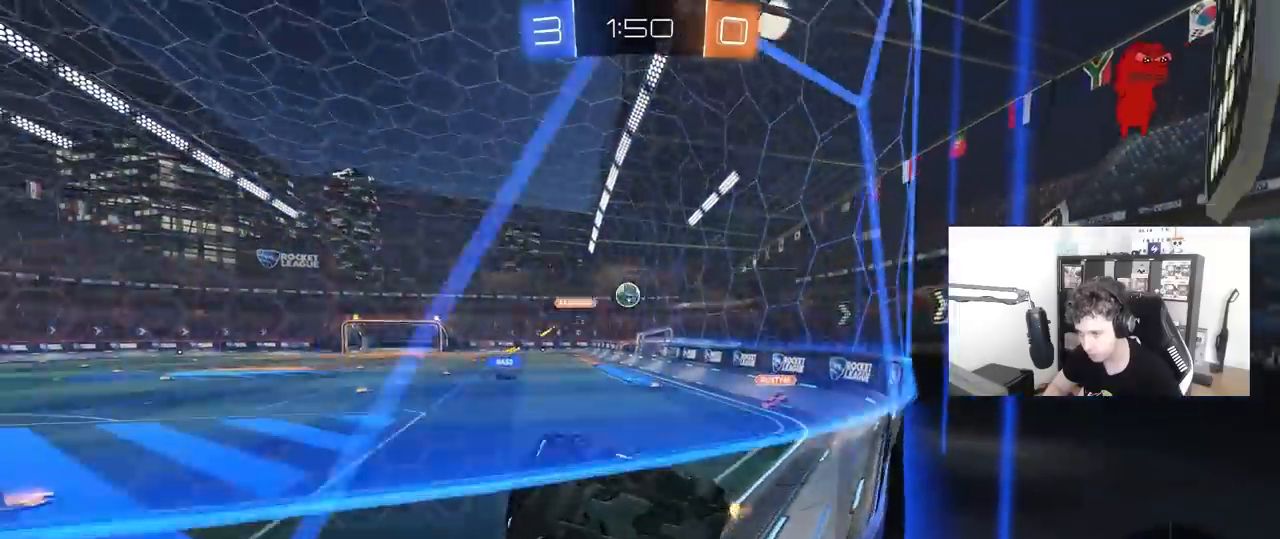
{"keys": ["d", "shift", "w"], "mouse": [], "mouse_move": "still", "events": [[100, "d", "up"], [200, "a", "down"], [350, "a", "up"], [383, "d", "down"], [483, "shift", "down"]]}
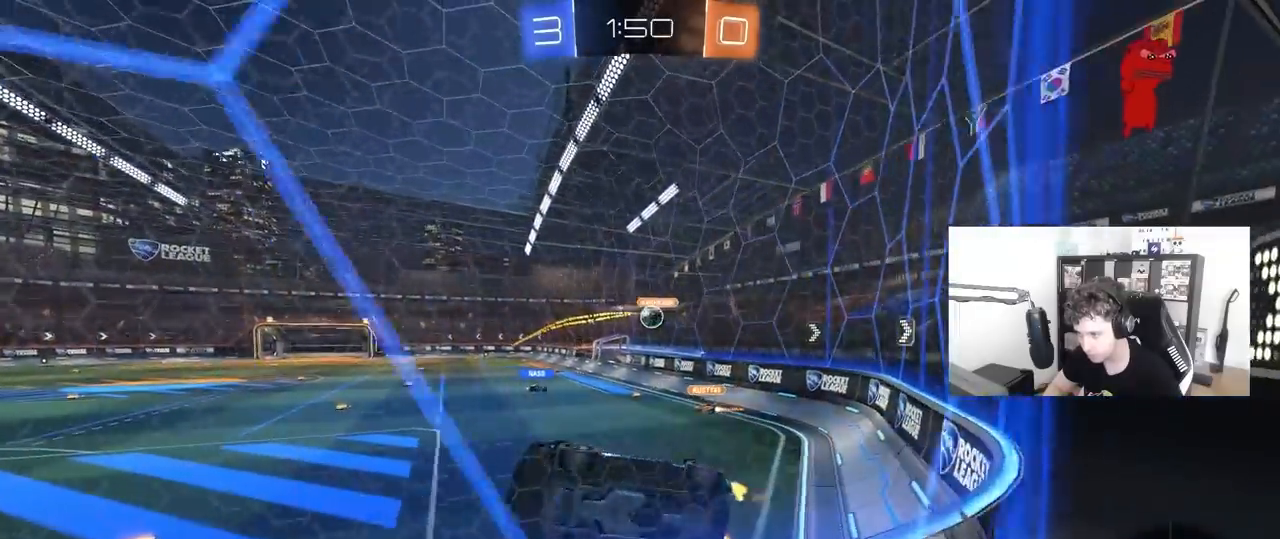
{"keys": ["w"], "mouse": [], "mouse_move": "still", "events": [[117, "shift", "up"], [450, "d", "up"]]}
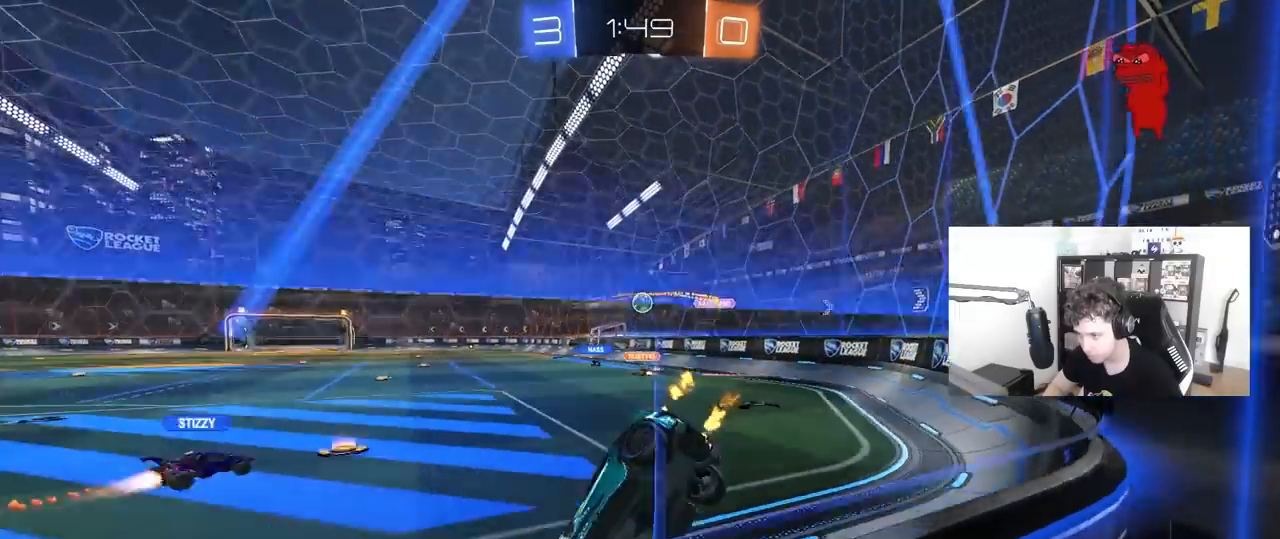
{"keys": ["d", "w"], "mouse": [], "mouse_move": "still", "events": [[83, "d", "down"], [233, "d", "up"], [417, "d", "down"]]}